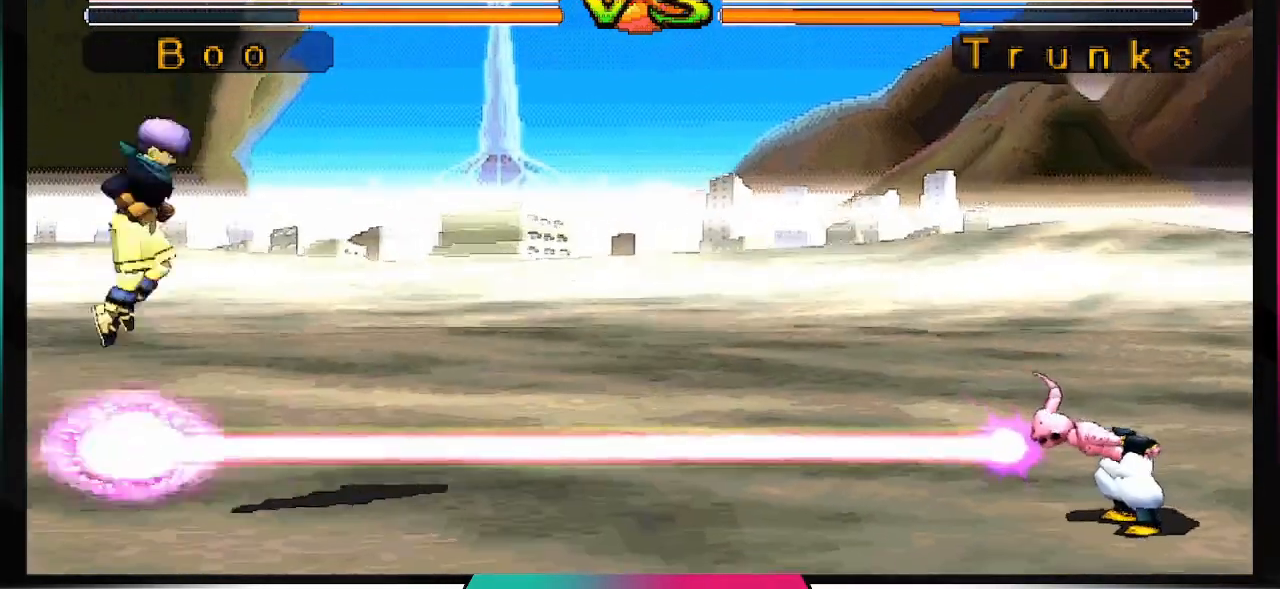
Gameplay with a controller (PlayStation layout); each line is a JSON object with the inputs held at the frame after it. "events" lists button and stick changes between this image and that frame as [ms after this image, input, new state], when the widget could be followed in between. Not read: L3 R3.
{"buttons": [], "left_stick": "center", "right_stick": "center", "events": []}
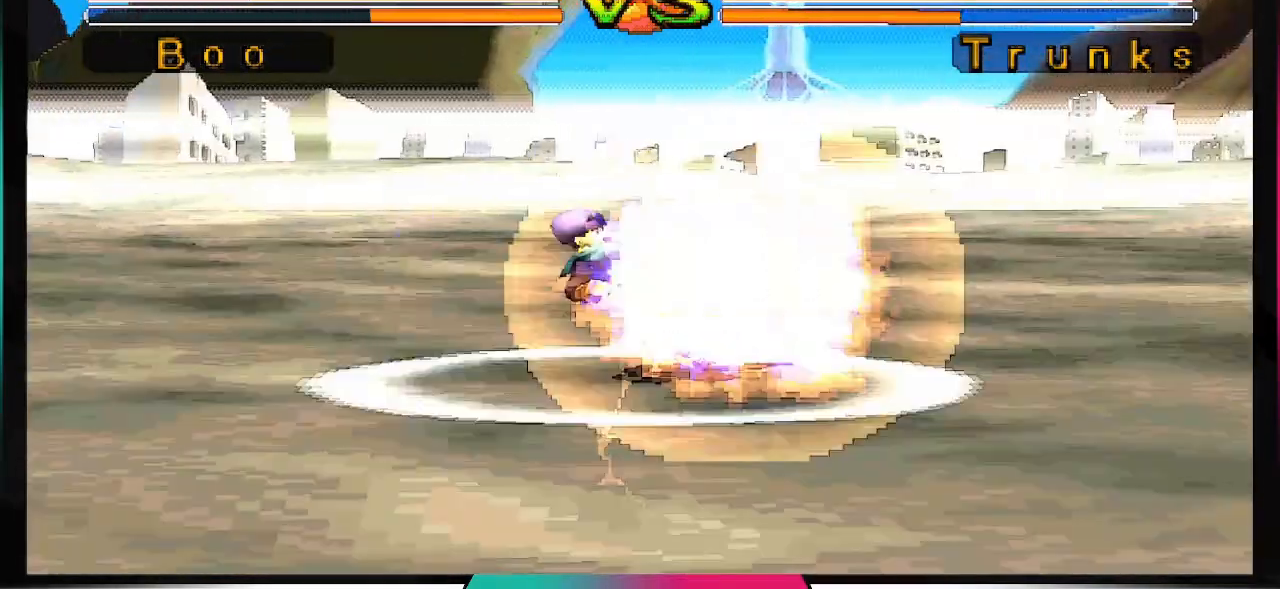
{"buttons": [], "left_stick": "center", "right_stick": "center", "events": []}
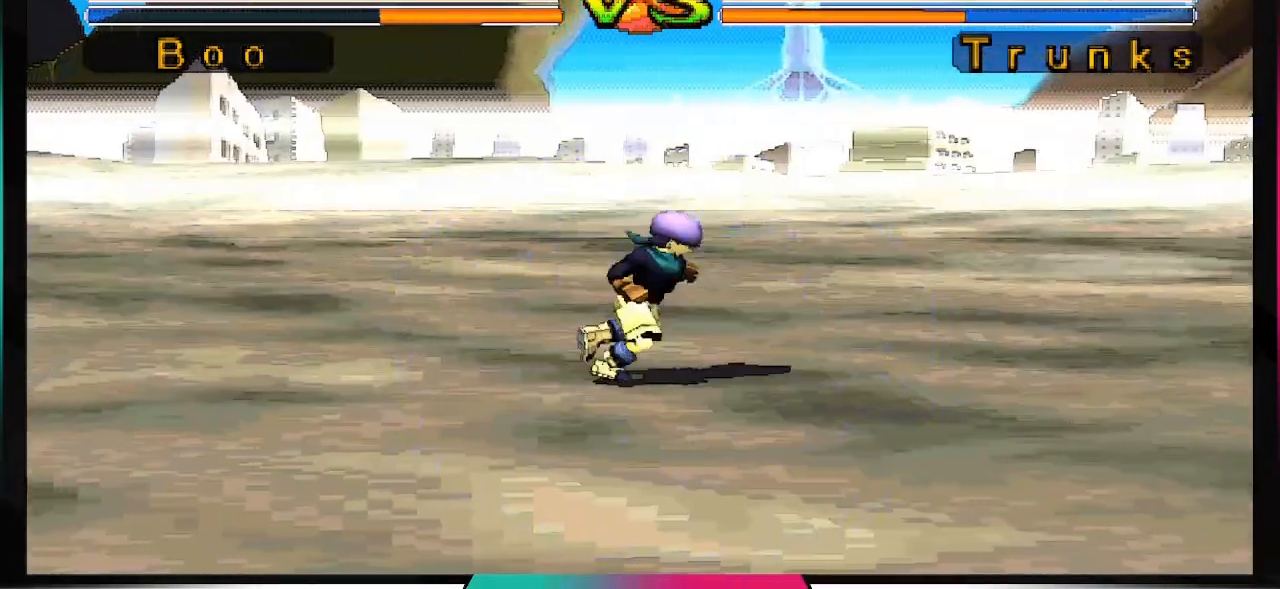
{"buttons": ["CROSS", "SQUARE"], "left_stick": "center", "right_stick": "center", "events": [[367, "CROSS", "down"], [367, "SQUARE", "down"]]}
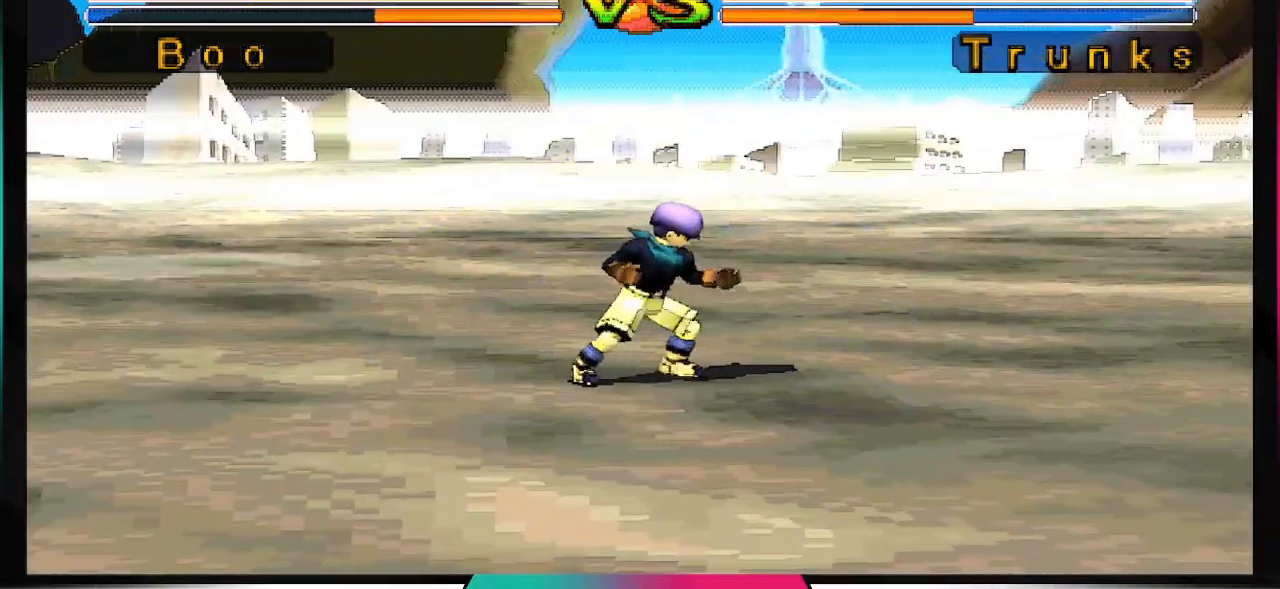
{"buttons": [], "left_stick": "center", "right_stick": "center", "events": [[467, "CROSS", "up"], [467, "SQUARE", "up"]]}
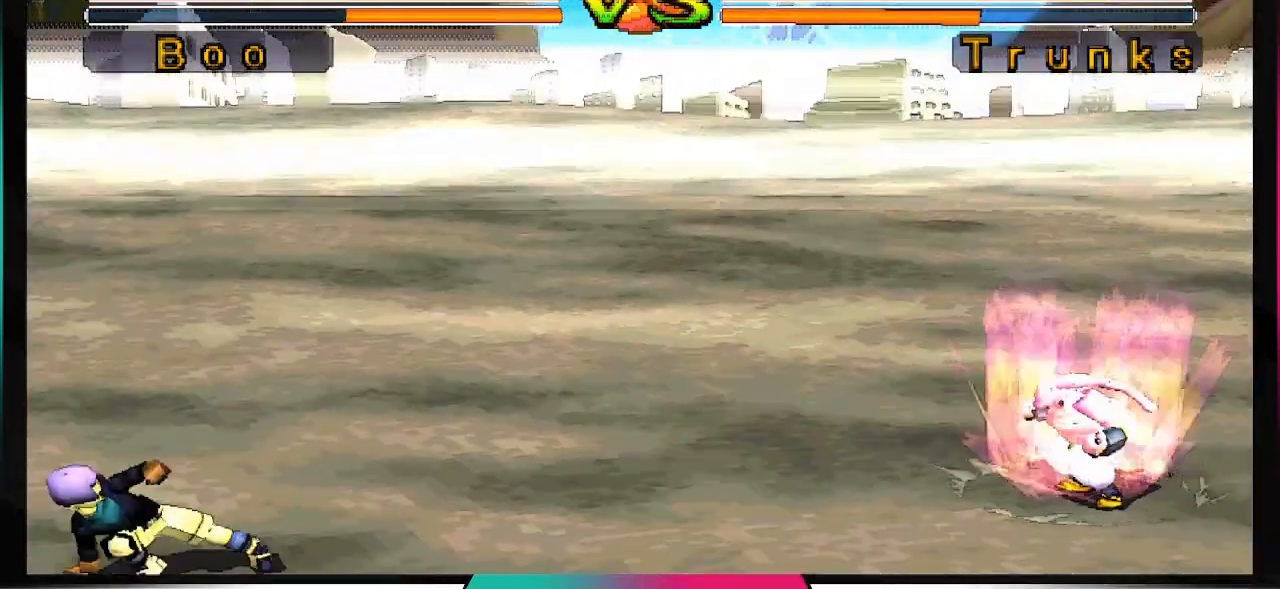
{"buttons": ["DPAD_RIGHT"], "left_stick": "center", "right_stick": "center", "events": [[467, "DPAD_RIGHT", "down"]]}
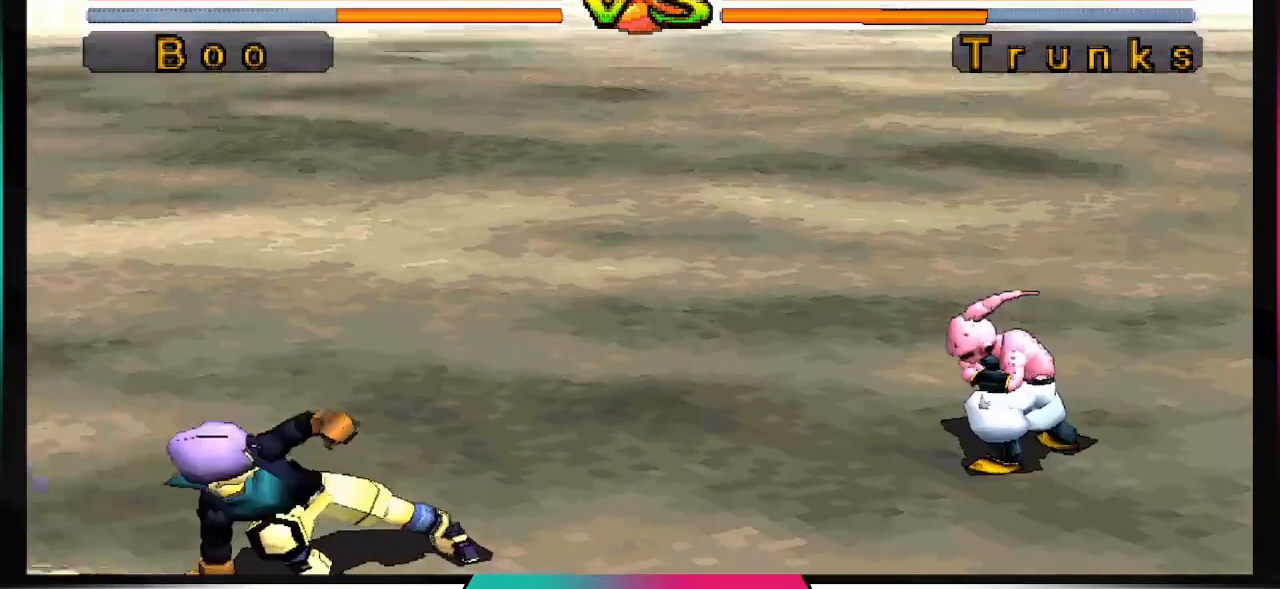
{"buttons": ["TRIANGLE"], "left_stick": "center", "right_stick": "center", "events": [[67, "DPAD_DOWN", "down"], [167, "DPAD_RIGHT", "up"], [233, "DPAD_DOWN", "up"], [233, "DPAD_LEFT", "down"], [367, "DPAD_LEFT", "up"], [367, "TRIANGLE", "down"]]}
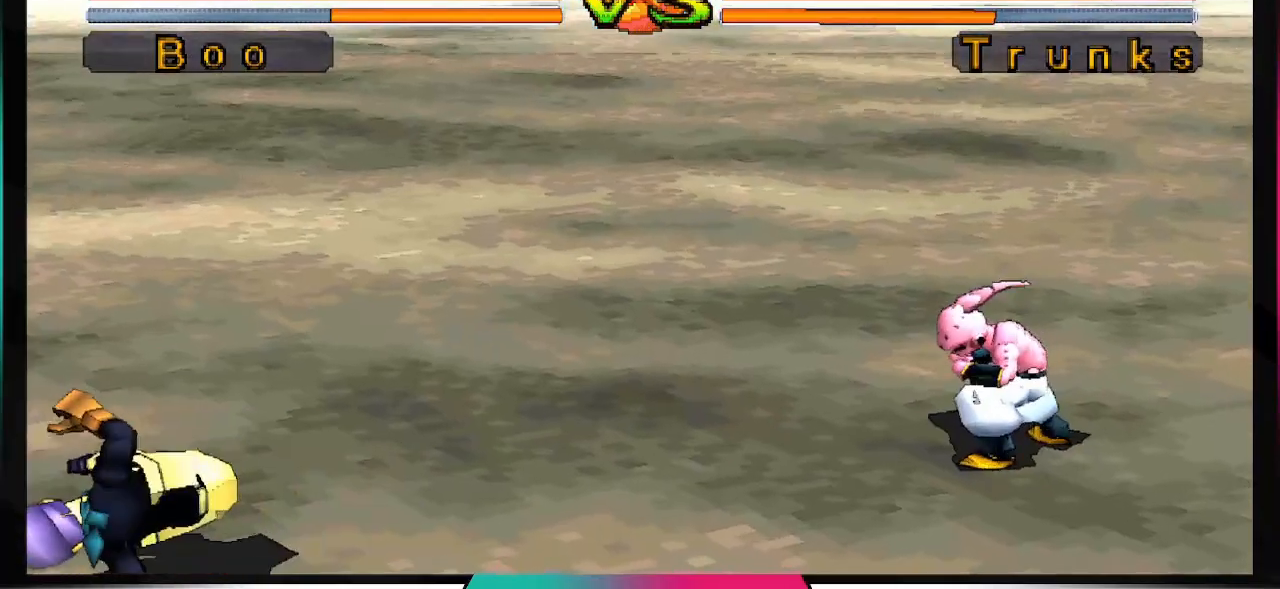
{"buttons": ["TRIANGLE"], "left_stick": "center", "right_stick": "center", "events": []}
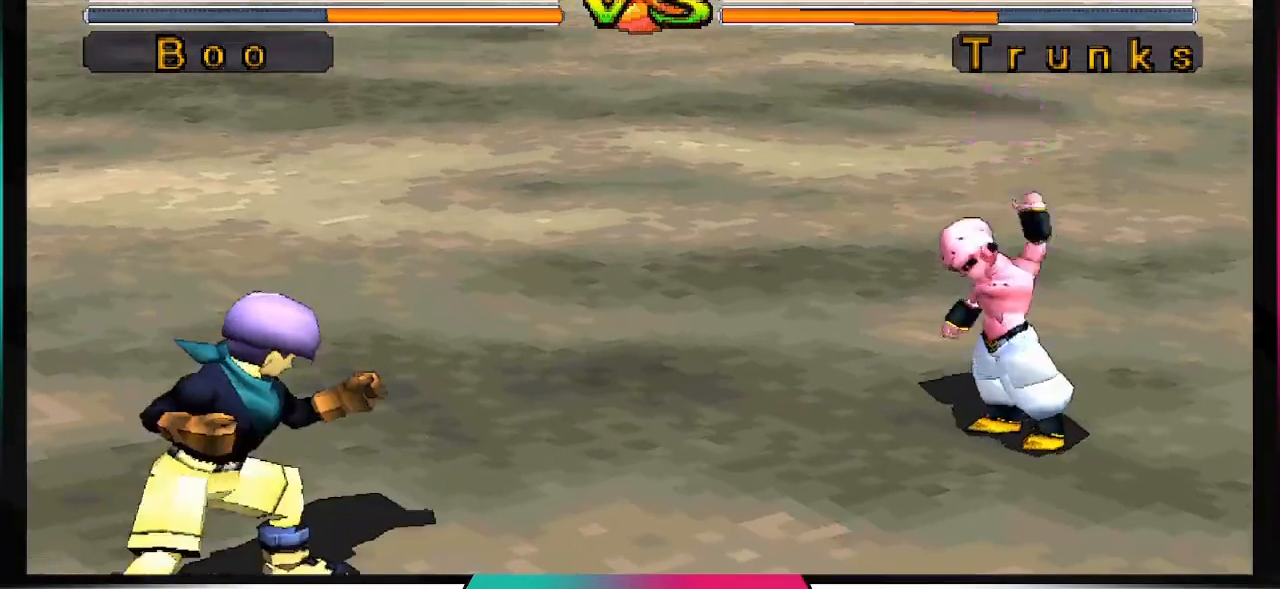
{"buttons": [], "left_stick": "center", "right_stick": "center", "events": [[367, "TRIANGLE", "up"]]}
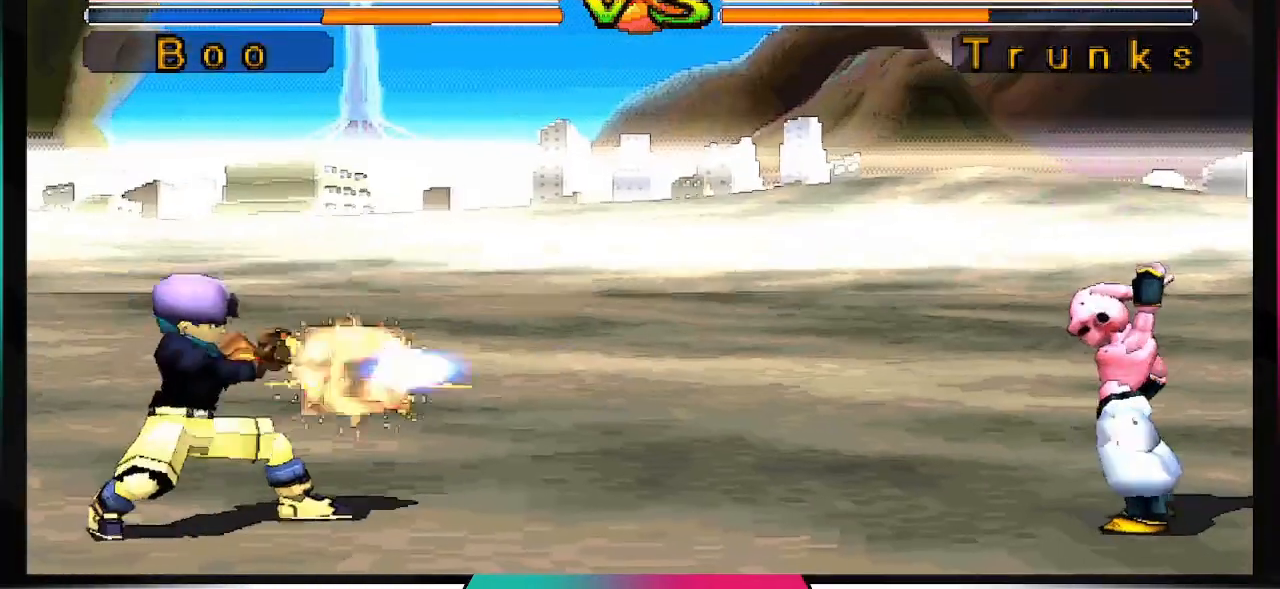
{"buttons": [], "left_stick": "center", "right_stick": "center", "events": []}
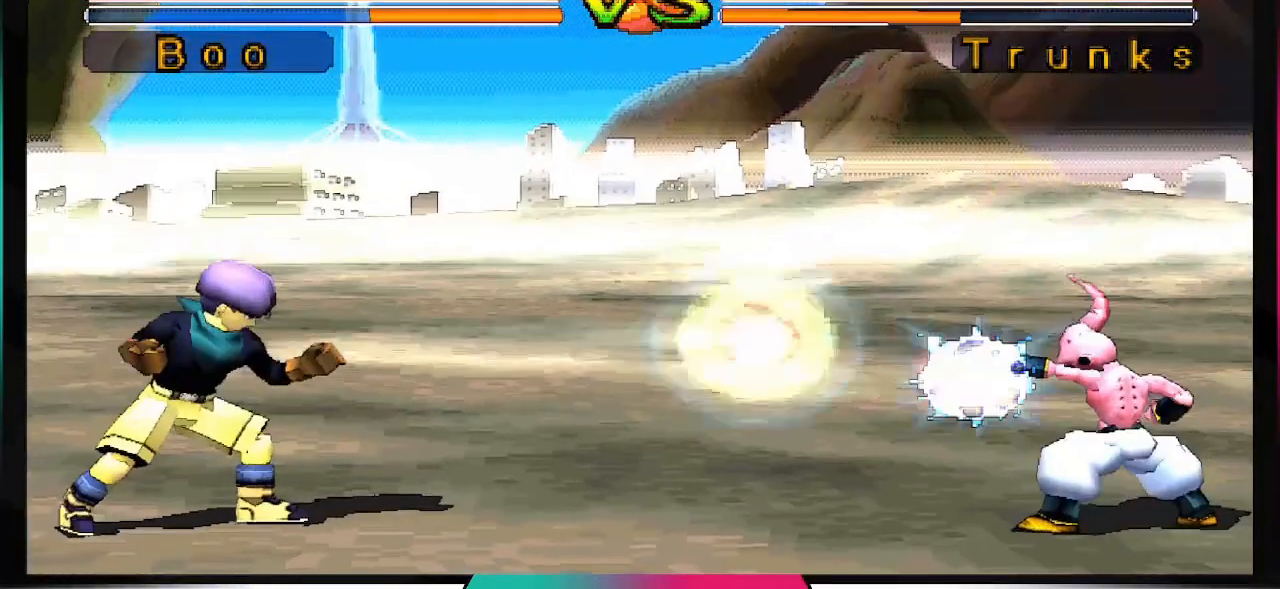
{"buttons": [], "left_stick": "center", "right_stick": "center", "events": []}
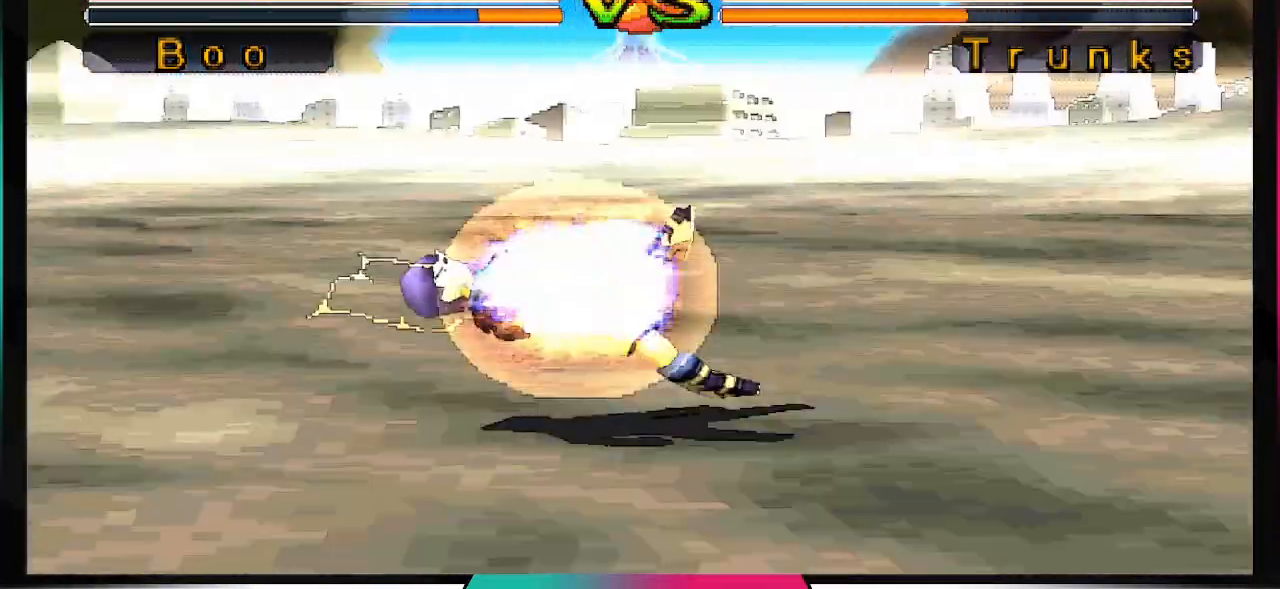
{"buttons": ["CROSS", "SQUARE"], "left_stick": "center", "right_stick": "center", "events": [[267, "CROSS", "down"], [267, "SQUARE", "down"]]}
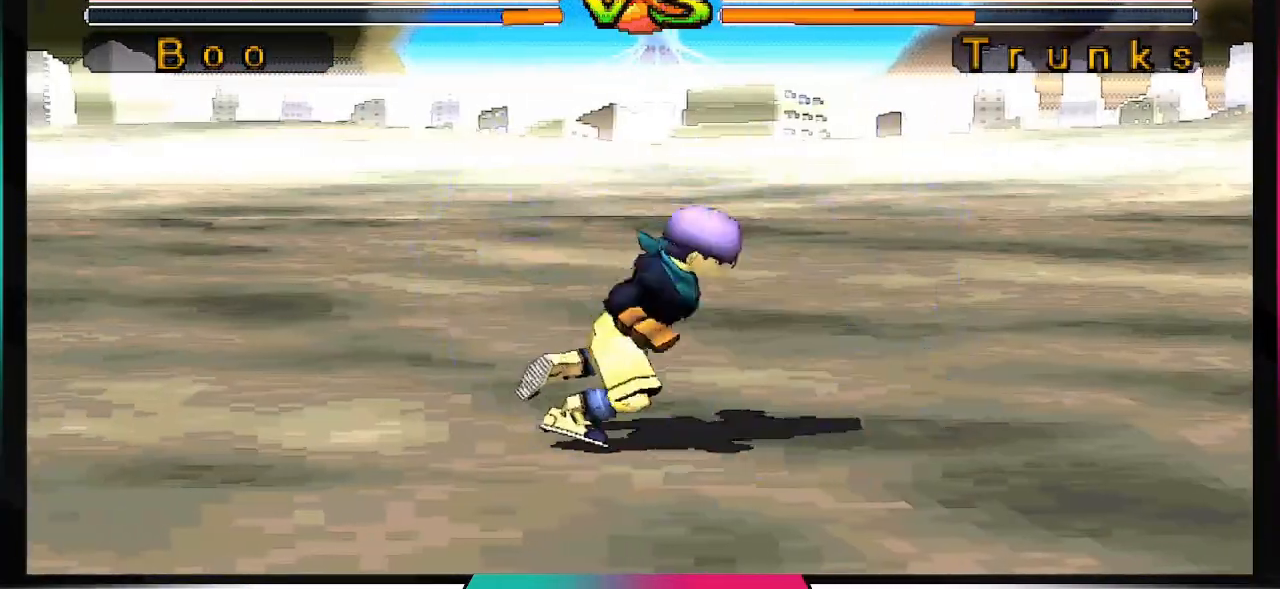
{"buttons": [], "left_stick": "center", "right_stick": "center", "events": [[467, "CROSS", "up"], [467, "SQUARE", "up"]]}
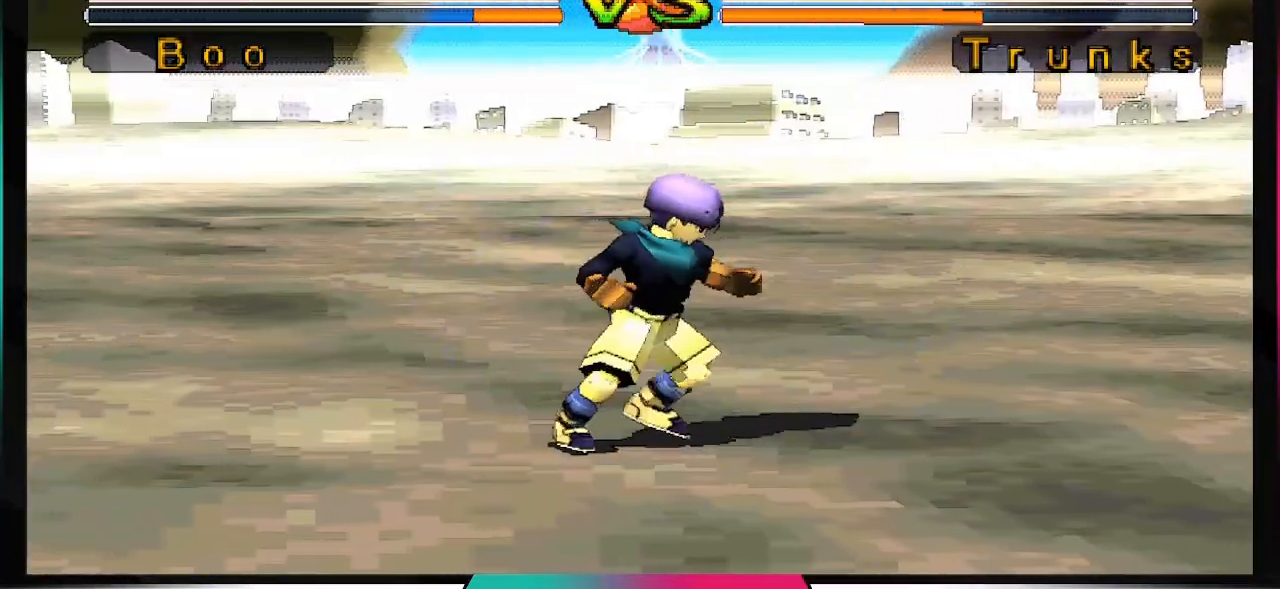
{"buttons": ["DPAD_UP", "DPAD_LEFT"], "left_stick": "center", "right_stick": "center", "events": [[300, "DPAD_LEFT", "down"], [300, "DPAD_UP", "down"]]}
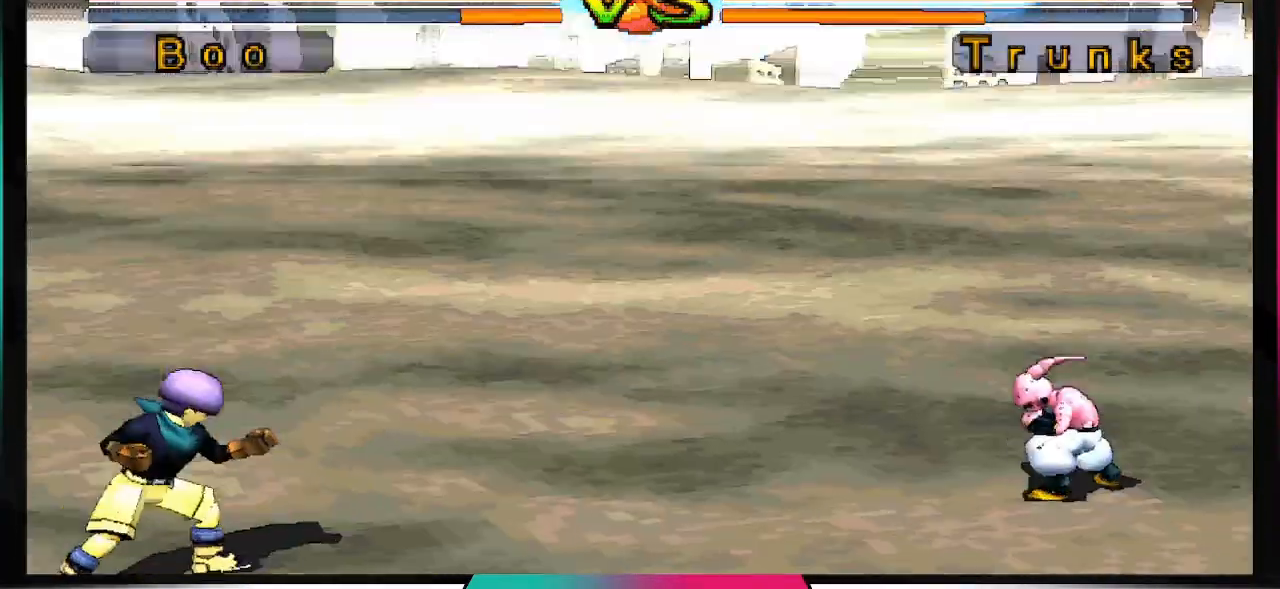
{"buttons": ["DPAD_UP", "DPAD_LEFT"], "left_stick": "center", "right_stick": "center", "events": []}
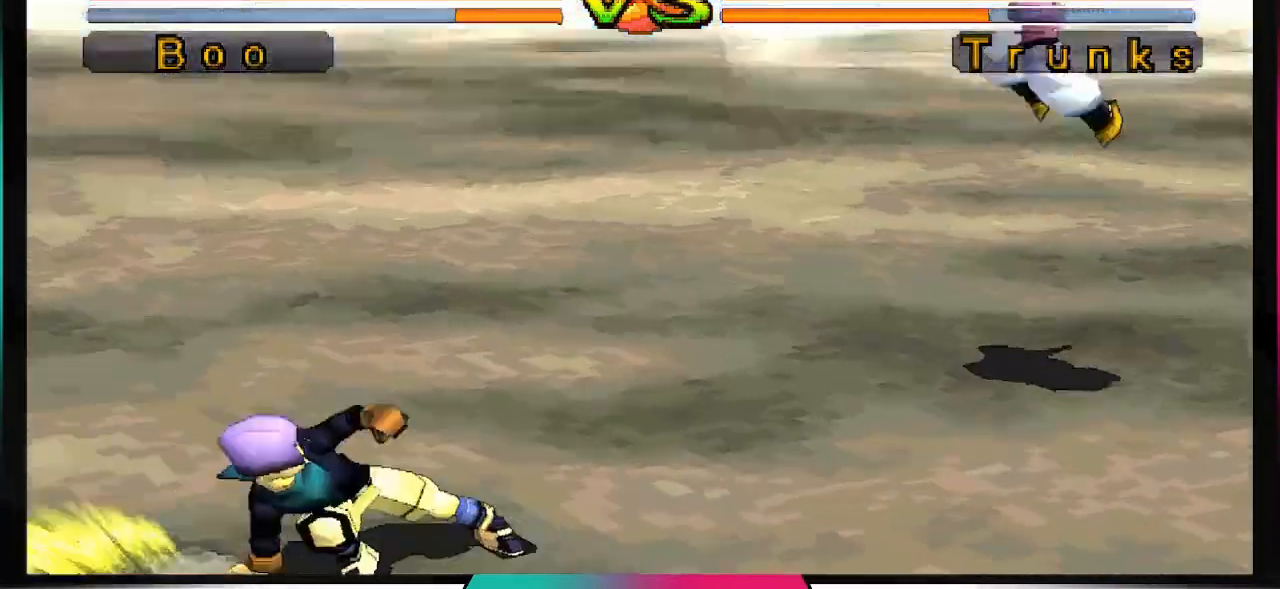
{"buttons": [], "left_stick": "center", "right_stick": "center", "events": [[33, "DPAD_UP", "up"], [100, "DPAD_LEFT", "up"], [167, "CIRCLE", "down"], [300, "CIRCLE", "up"]]}
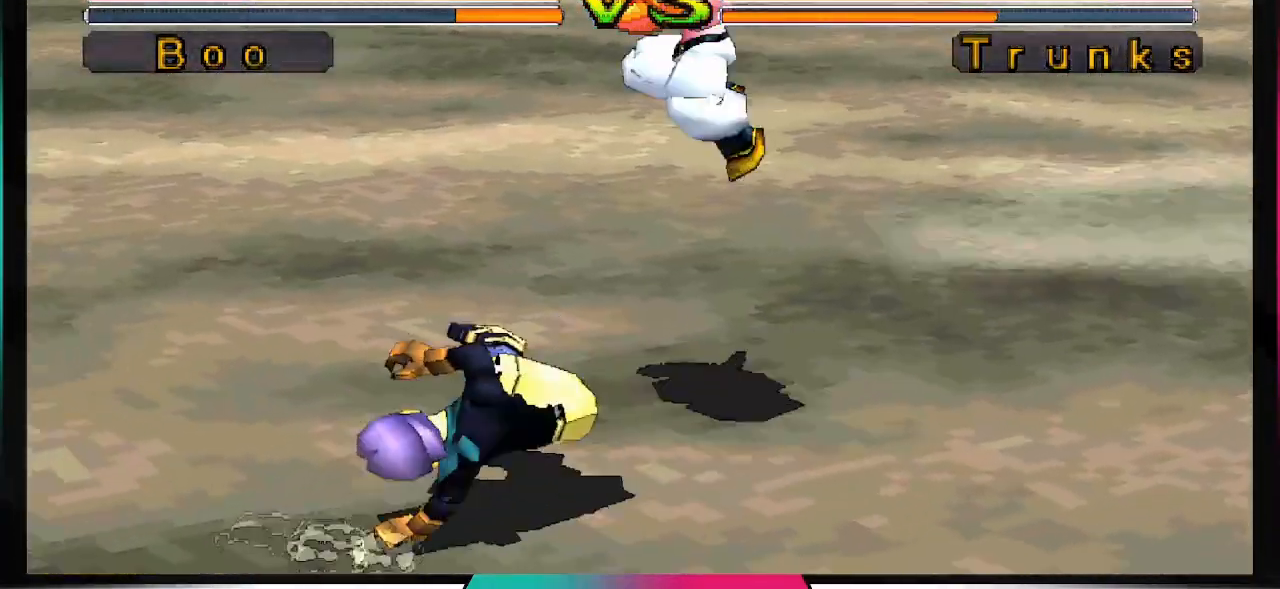
{"buttons": ["CROSS"], "left_stick": "center", "right_stick": "center", "events": [[500, "CROSS", "down"]]}
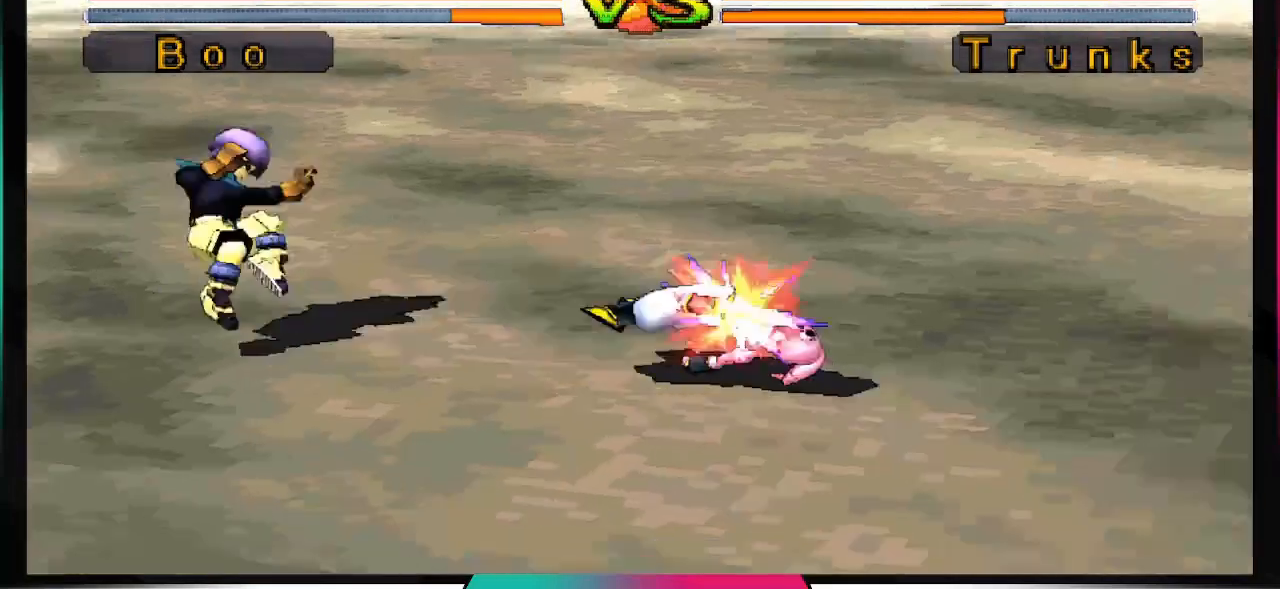
{"buttons": [], "left_stick": "center", "right_stick": "center", "events": [[233, "CROSS", "up"]]}
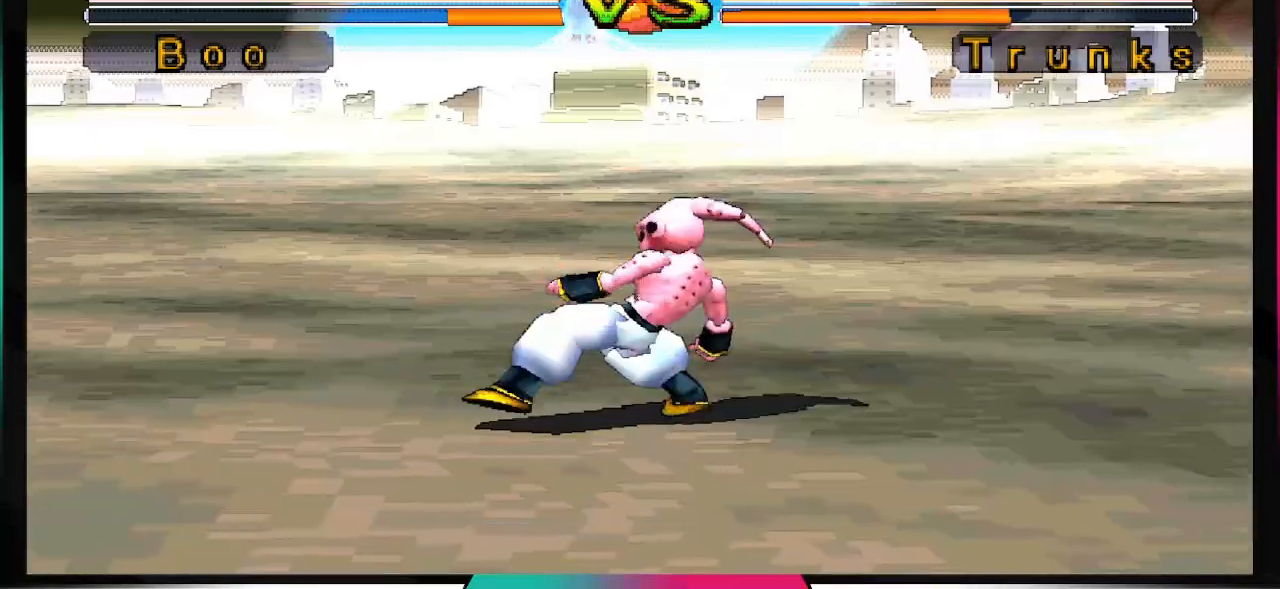
{"buttons": [], "left_stick": "center", "right_stick": "center", "events": []}
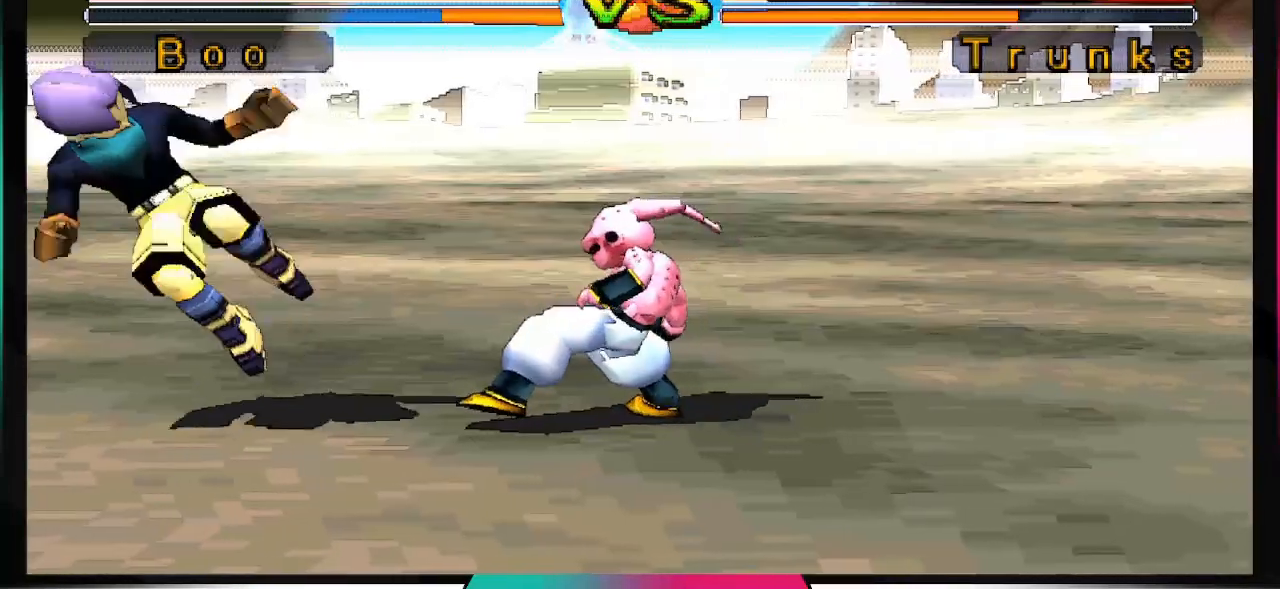
{"buttons": ["DPAD_DOWN"], "left_stick": "center", "right_stick": "center", "events": [[467, "DPAD_DOWN", "down"]]}
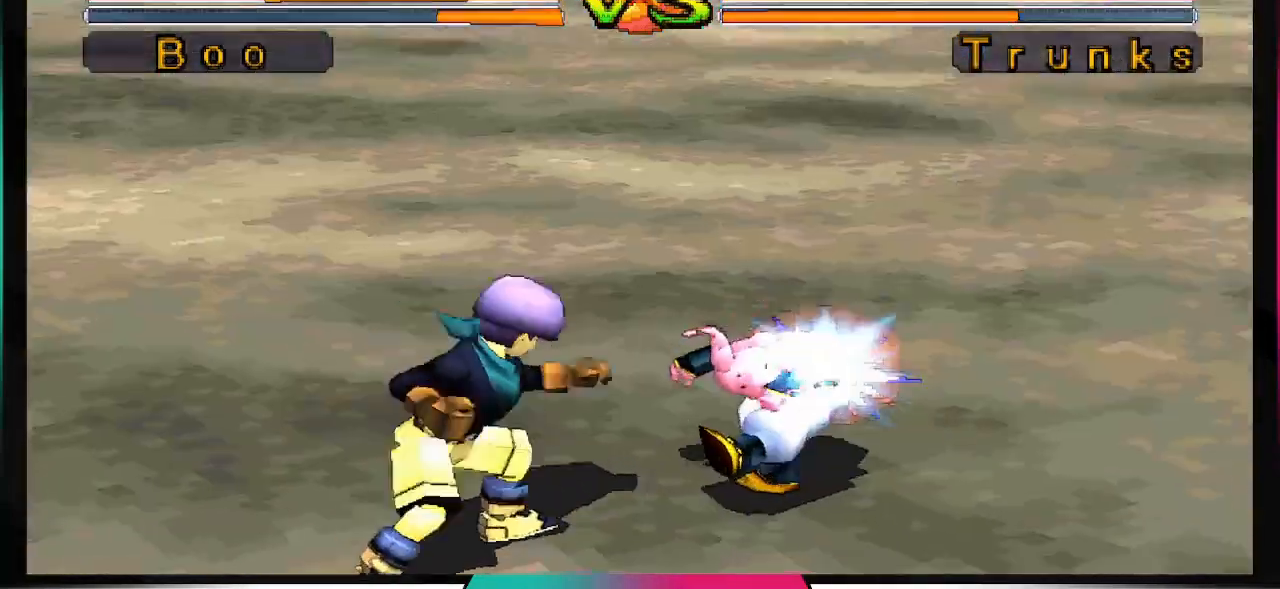
{"buttons": ["DPAD_DOWN"], "left_stick": "center", "right_stick": "center", "events": []}
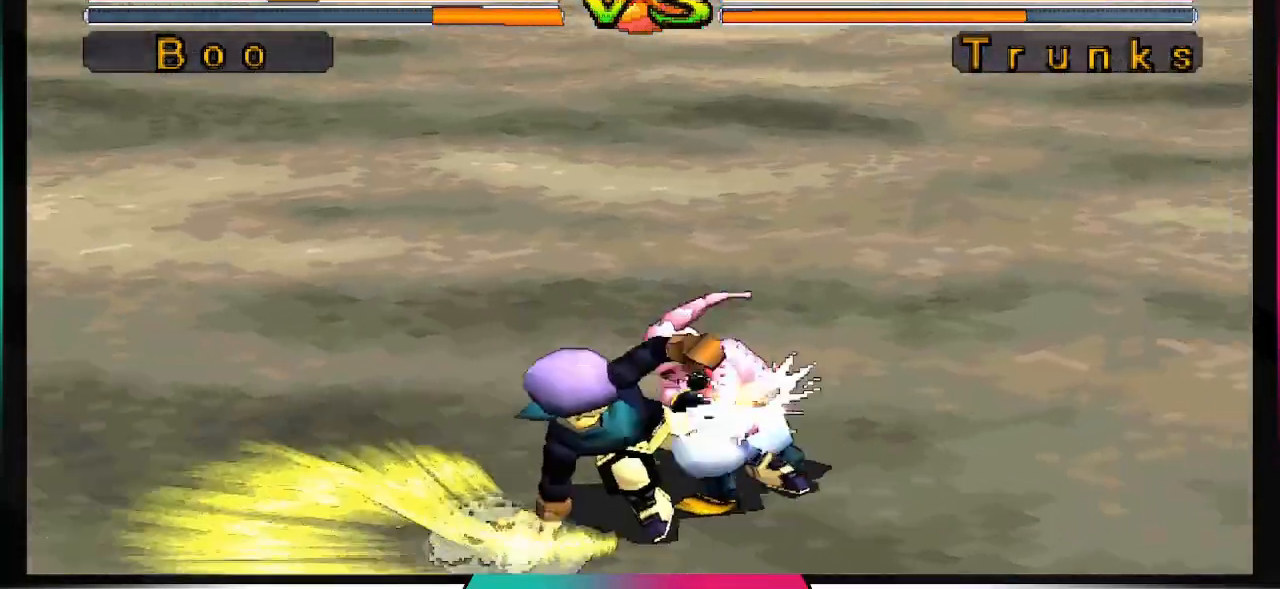
{"buttons": ["DPAD_DOWN"], "left_stick": "center", "right_stick": "center", "events": []}
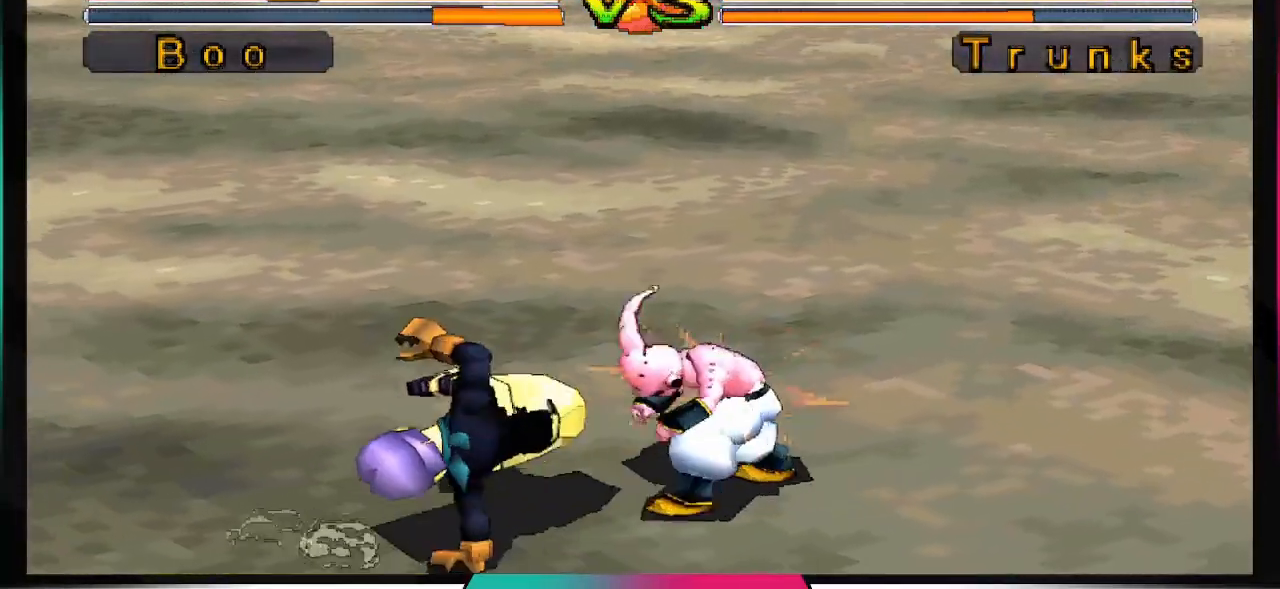
{"buttons": [], "left_stick": "center", "right_stick": "center", "events": [[167, "DPAD_DOWN", "up"]]}
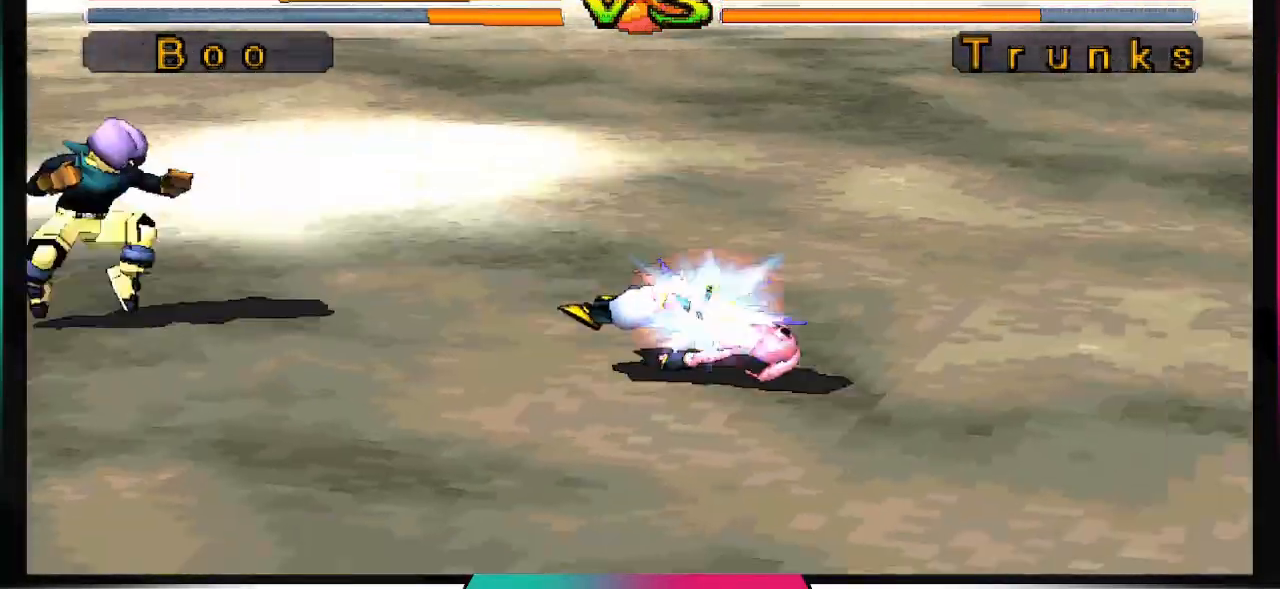
{"buttons": [], "left_stick": "center", "right_stick": "center", "events": []}
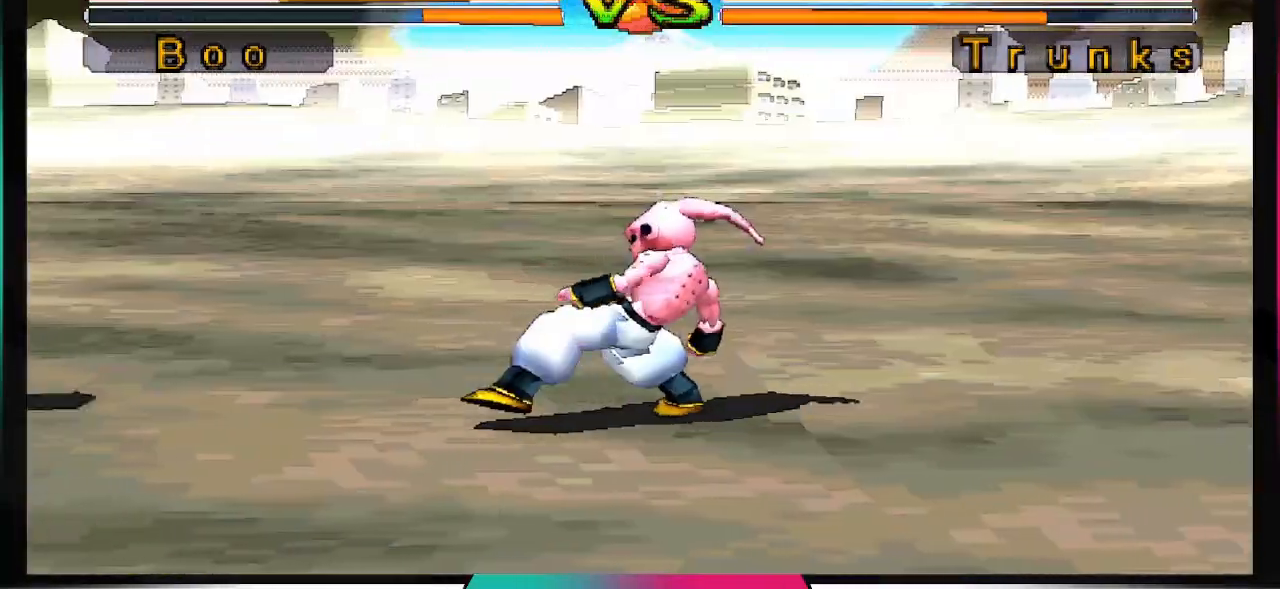
{"buttons": [], "left_stick": "center", "right_stick": "center", "events": []}
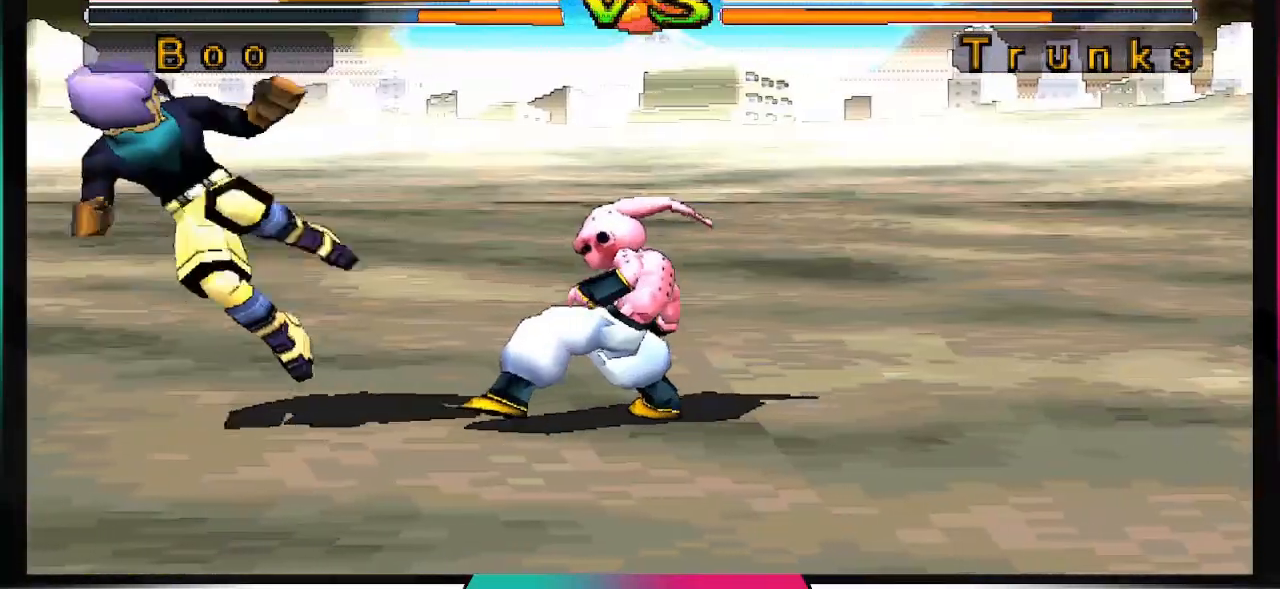
{"buttons": ["CROSS"], "left_stick": "center", "right_stick": "center", "events": [[200, "CROSS", "down"]]}
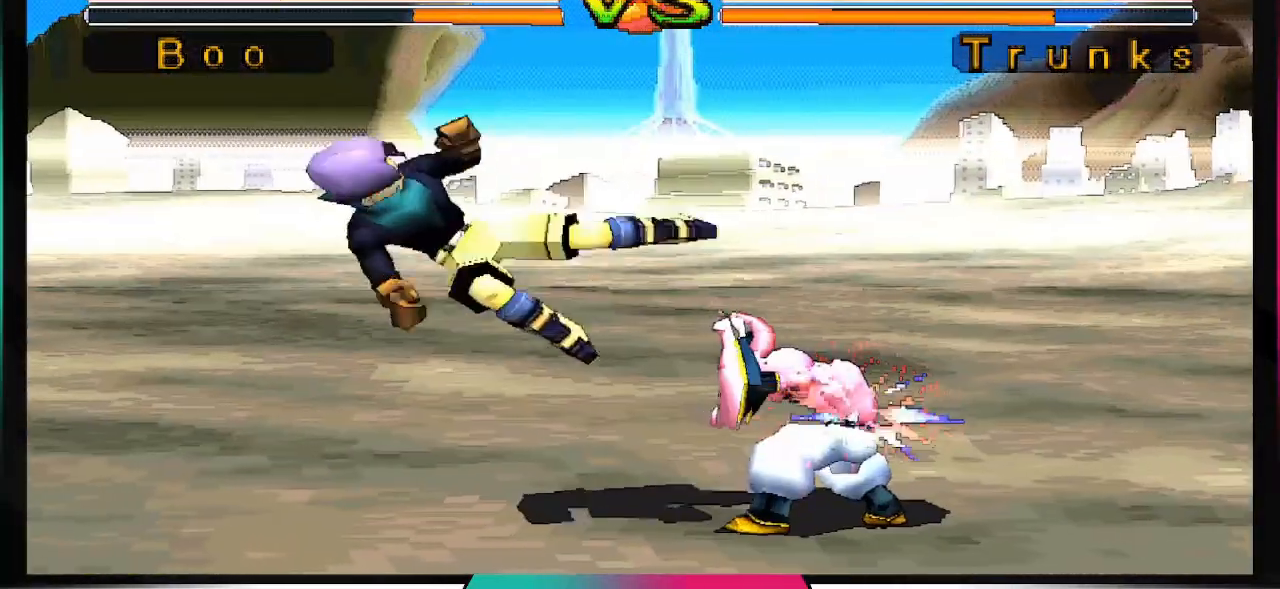
{"buttons": ["CROSS"], "left_stick": "center", "right_stick": "center", "events": []}
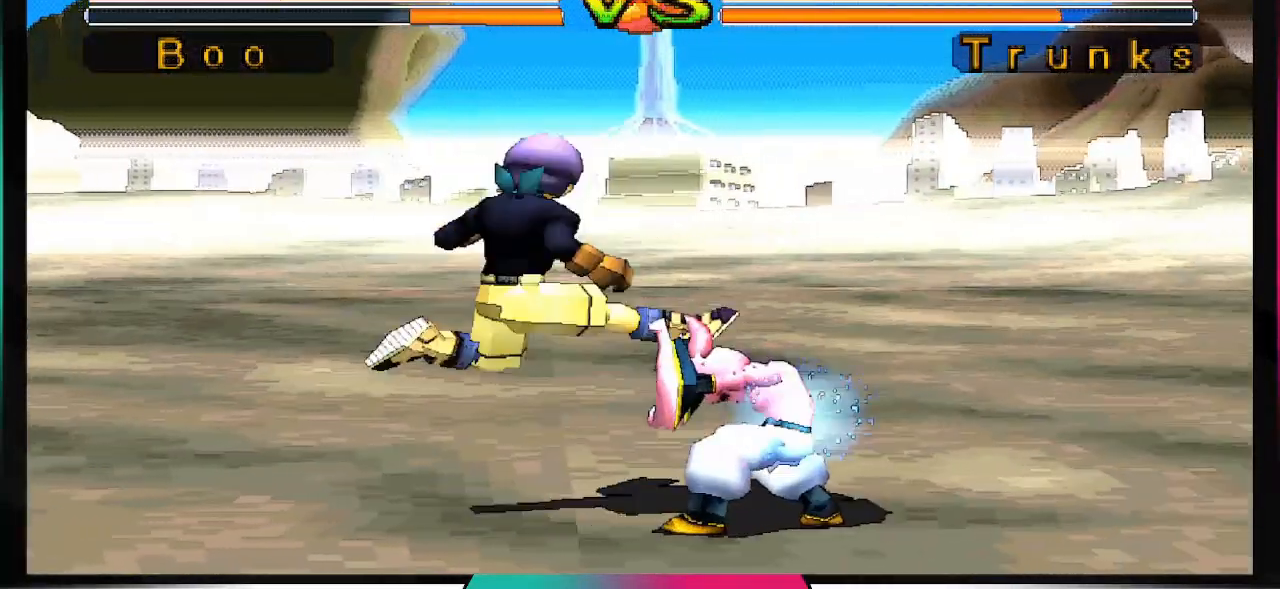
{"buttons": ["CROSS"], "left_stick": "center", "right_stick": "center", "events": []}
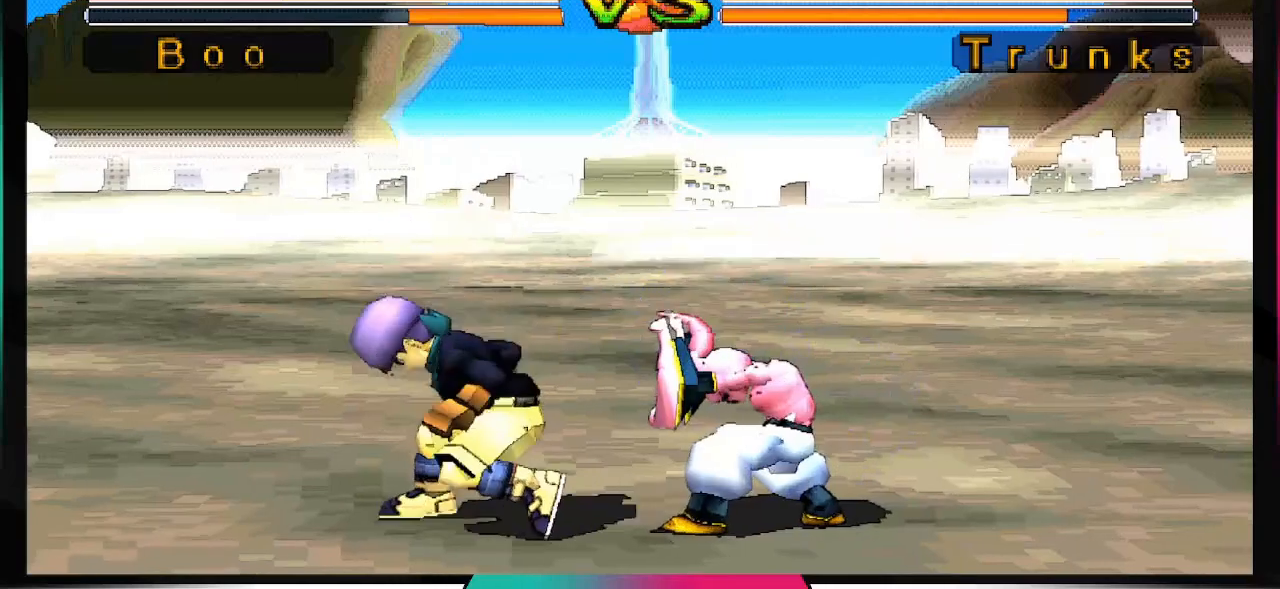
{"buttons": ["DPAD_LEFT"], "left_stick": "center", "right_stick": "center", "events": [[333, "CROSS", "up"], [500, "DPAD_LEFT", "down"]]}
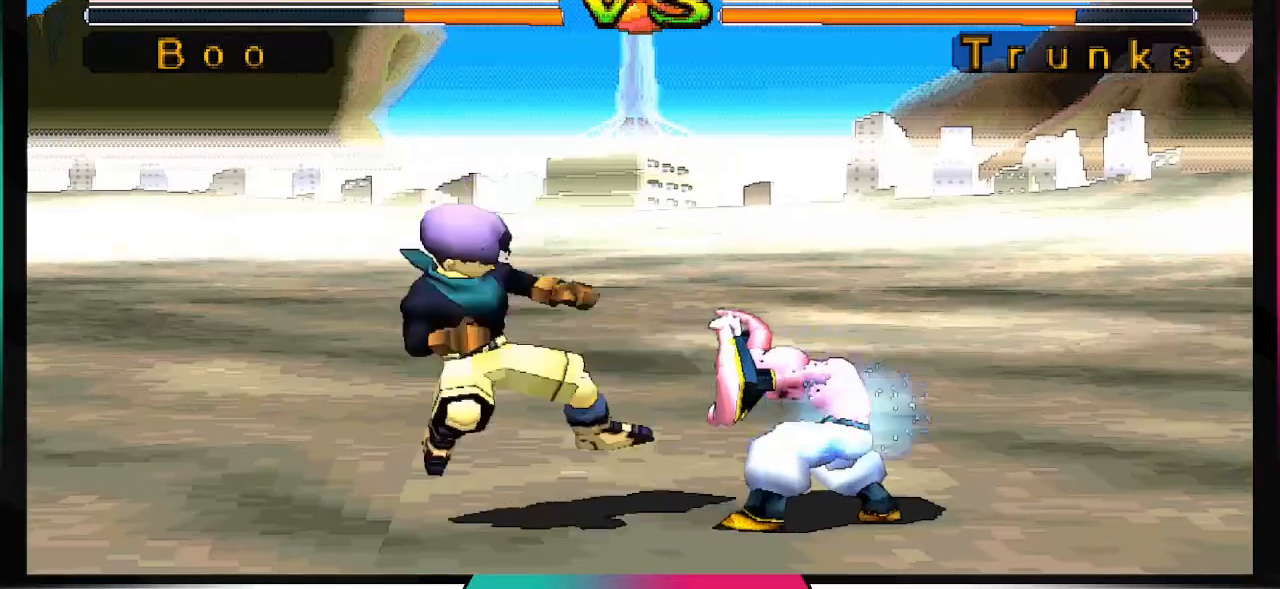
{"buttons": ["CROSS", "DPAD_LEFT"], "left_stick": "center", "right_stick": "center", "events": [[233, "CROSS", "down"]]}